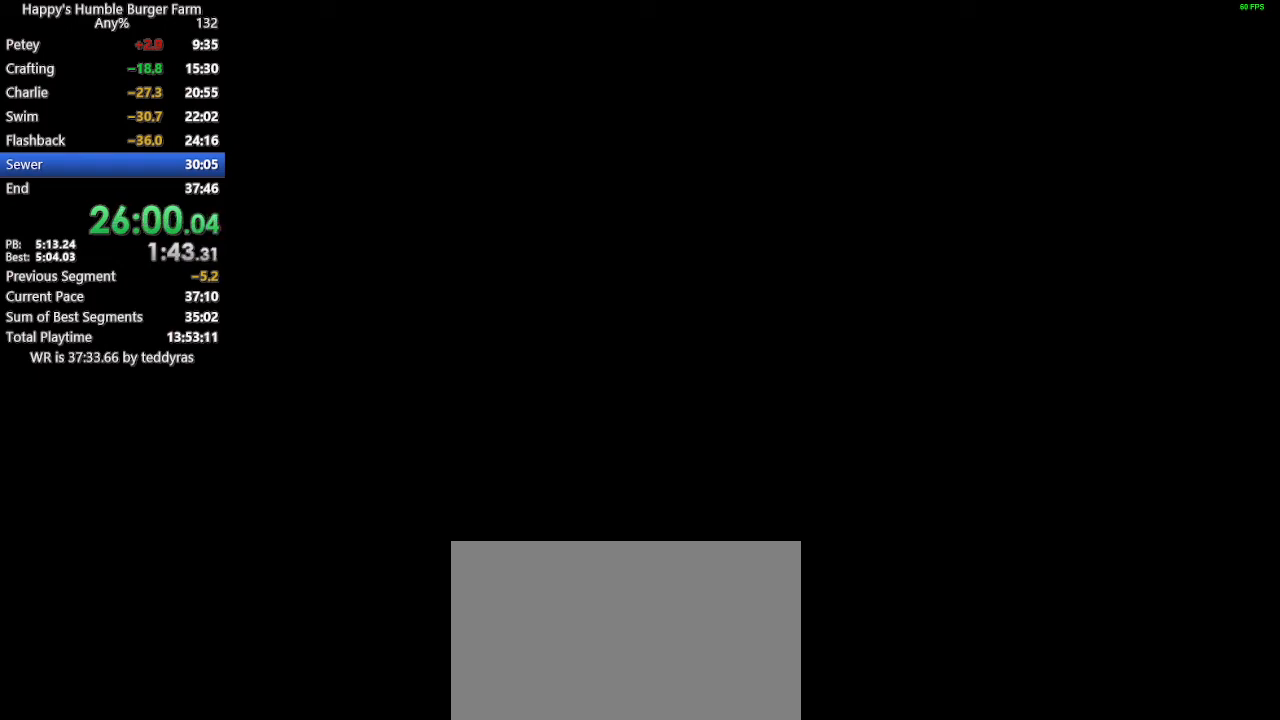
Gameplay with keyboard and mouse; each line is a JSON object with the keys and mouse buttons held at the frame after it. "events" lists presses ("down") and releases ("up") of "1", "2", "3", "4", "5", "a", "alt", "c", "caps_lock", "ctrl", "d", "e", "f", "g", "q", "r", "s", "shift", "space", "t", "tab", "v", "w", "x", "z", "mouse_left", "mouse_wheel" and "mouse_right" between this image and that frame as [ms after this image, input, new state], when the widget could be followed in between. "mouse_left", "mouse_wheel", "mouse_right" = the "left", "wheel", "right" buttons of the "mouse" list. No other keys are recorded. "wheel" means that the mouse wheel is clicked or scrolled. Not read: mouse_move.
{"keys": [], "mouse": [], "events": []}
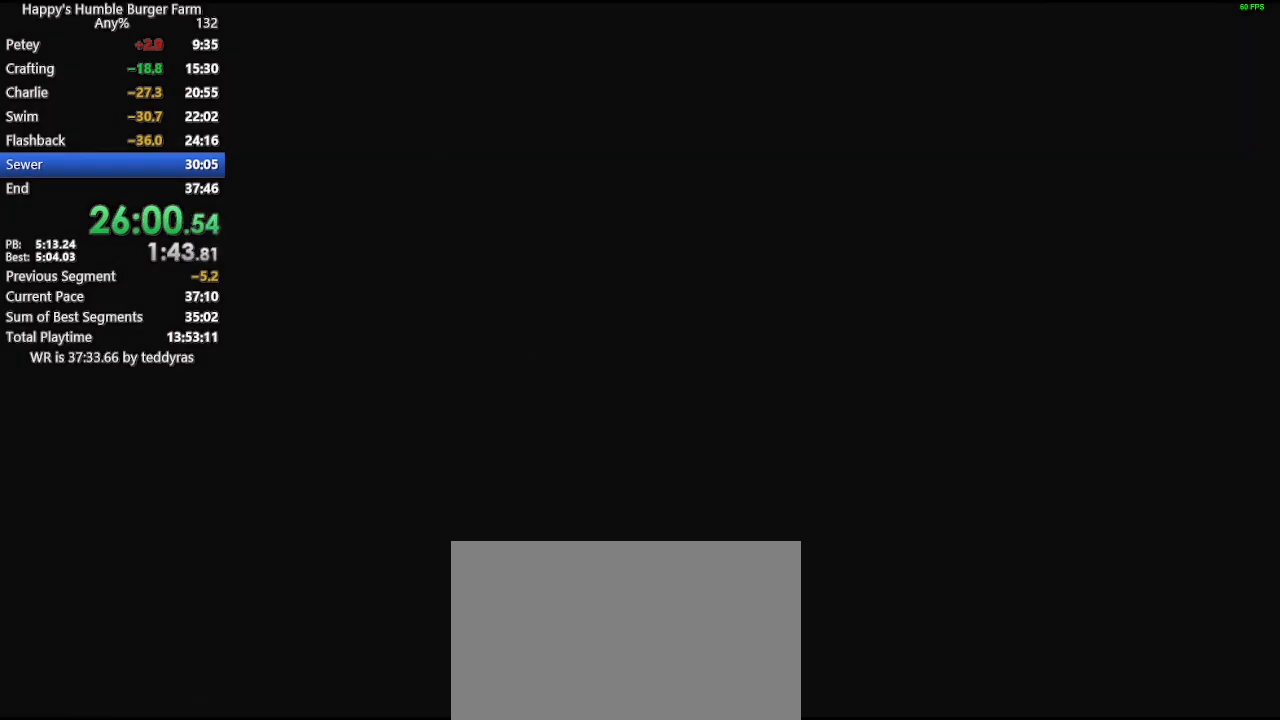
{"keys": [], "mouse": [], "events": []}
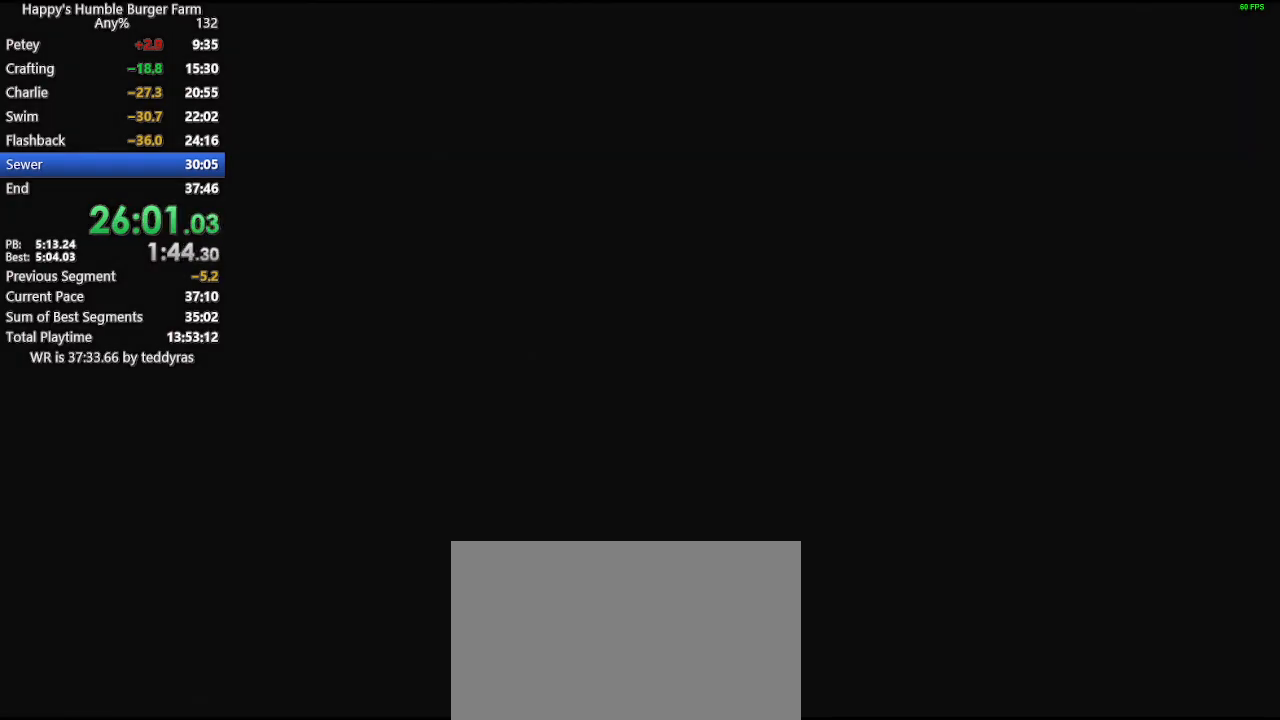
{"keys": [], "mouse": [], "events": []}
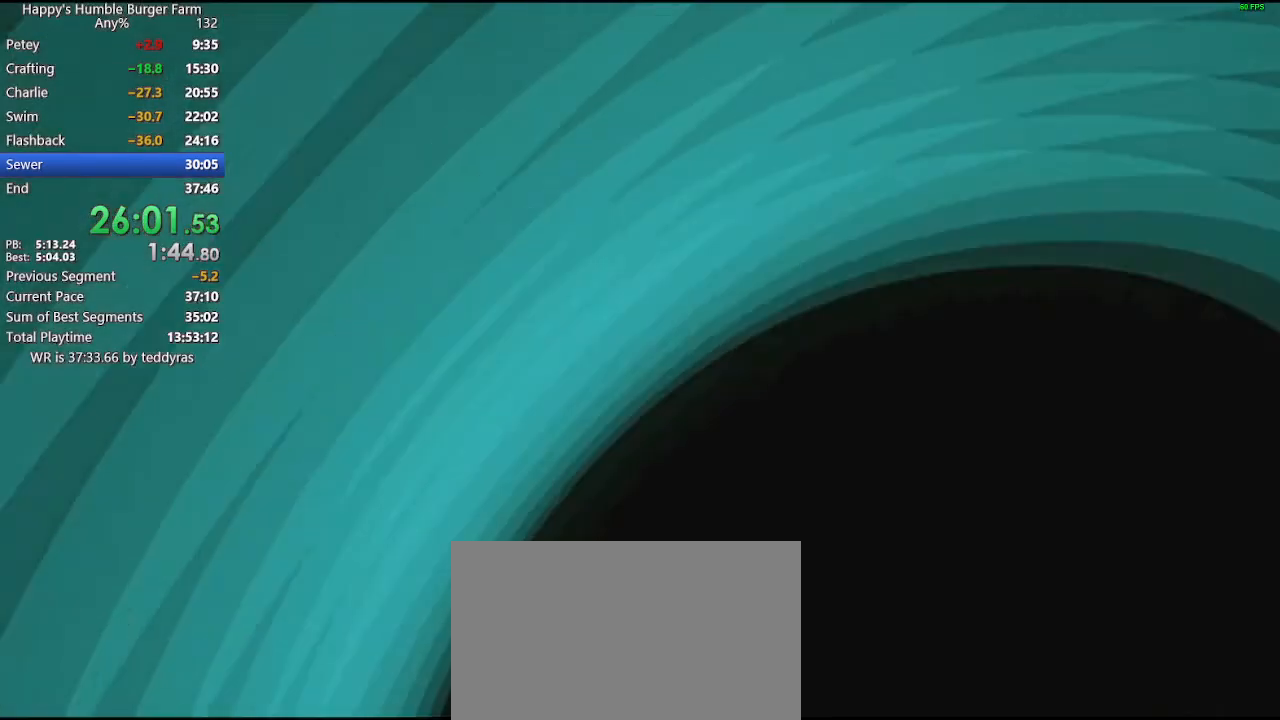
{"keys": [], "mouse": [], "events": []}
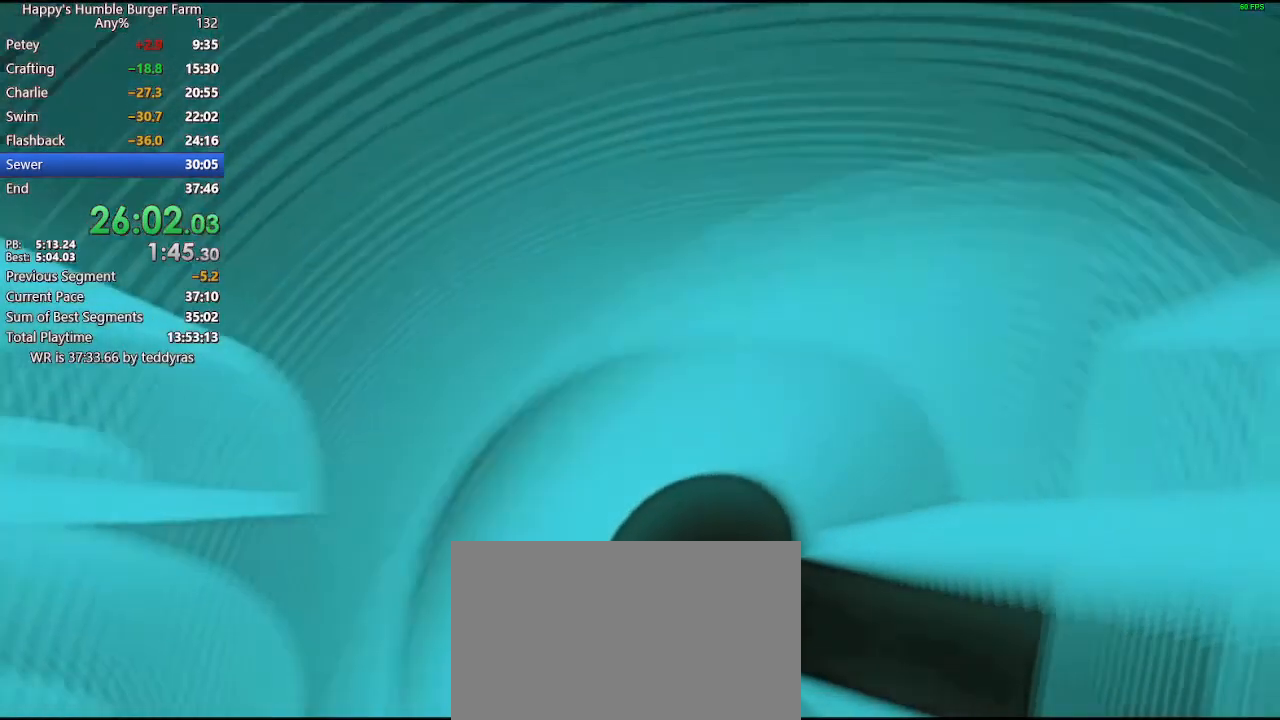
{"keys": [], "mouse": [], "events": []}
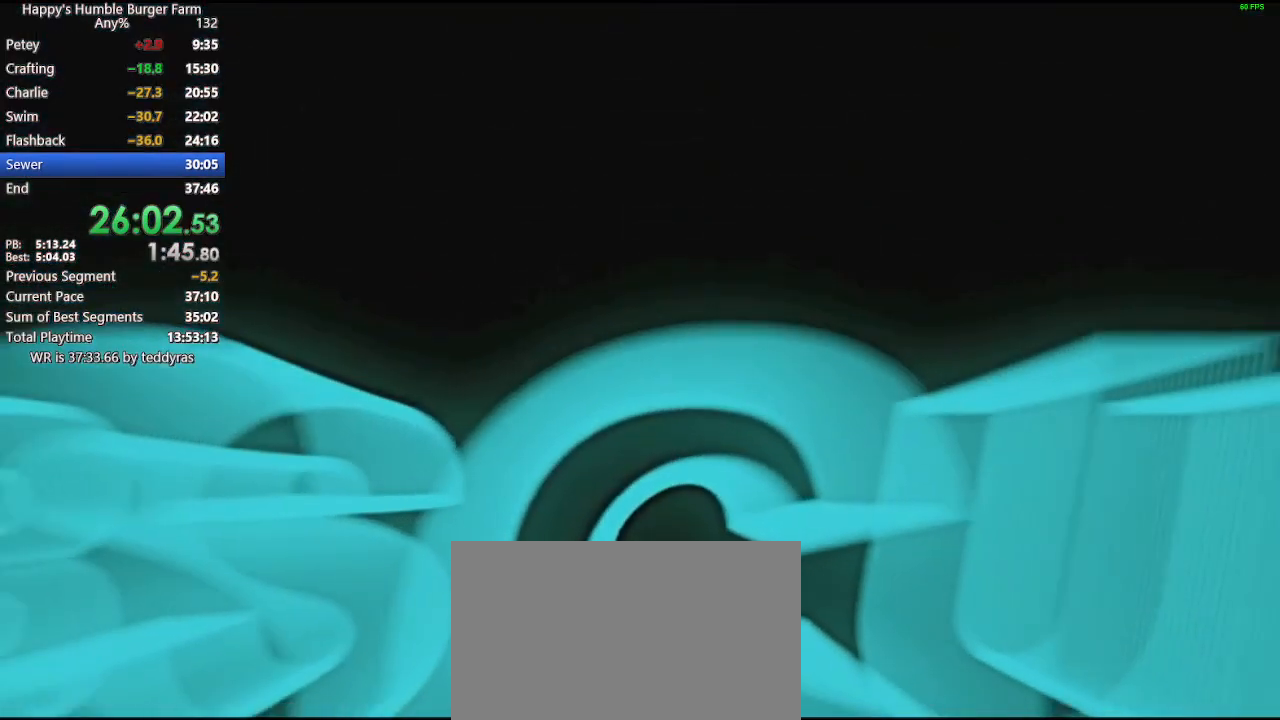
{"keys": [], "mouse": [], "events": []}
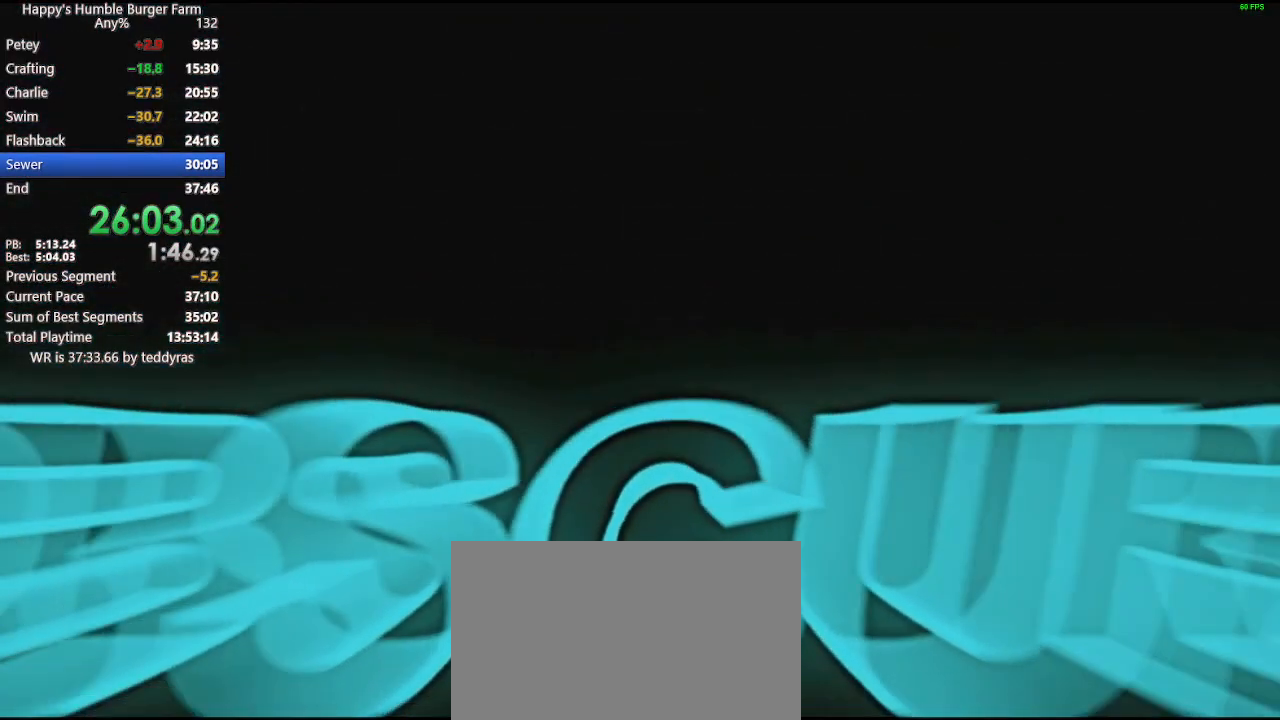
{"keys": [], "mouse": ["left"], "events": [[67, "mouse_left", "down"], [117, "mouse_left", "up"], [200, "mouse_left", "down"], [300, "mouse_left", "up"], [350, "mouse_left", "down"], [433, "mouse_left", "up"], [483, "mouse_left", "down"]]}
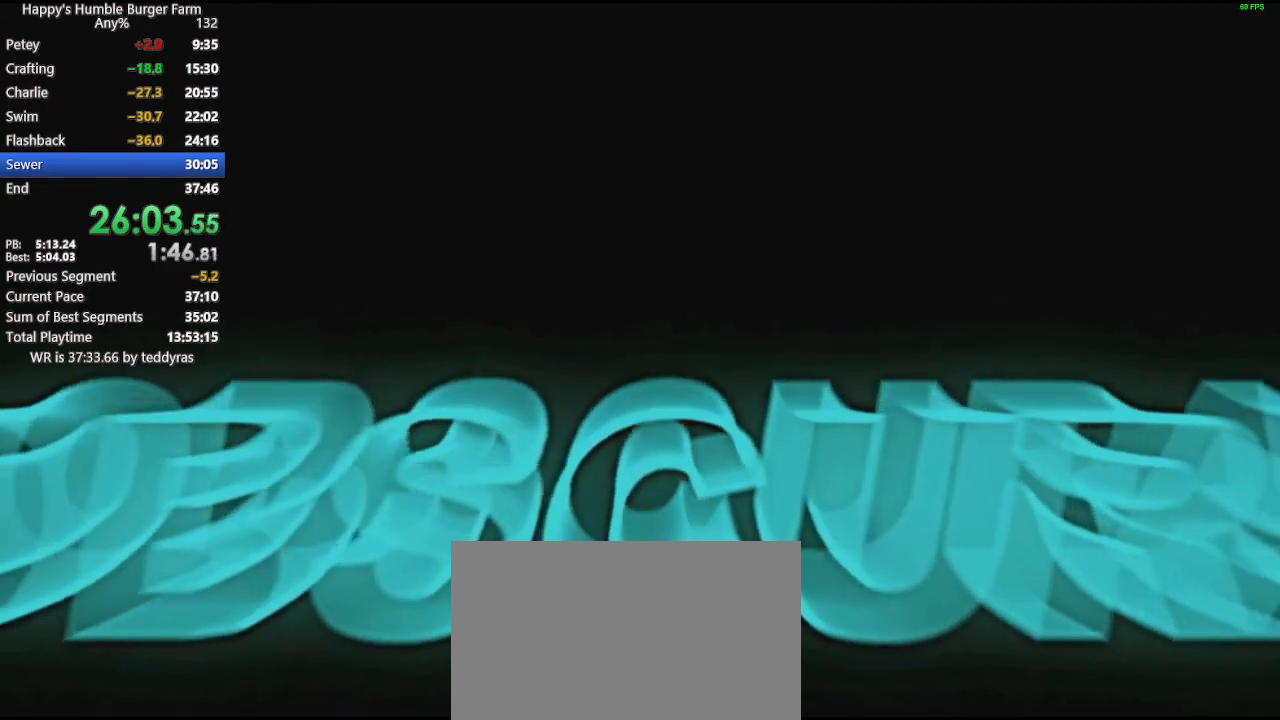
{"keys": [], "mouse": ["left"], "events": [[83, "mouse_left", "up"], [167, "mouse_left", "down"], [217, "mouse_left", "up"], [317, "mouse_left", "down"], [367, "mouse_left", "up"], [450, "mouse_left", "down"]]}
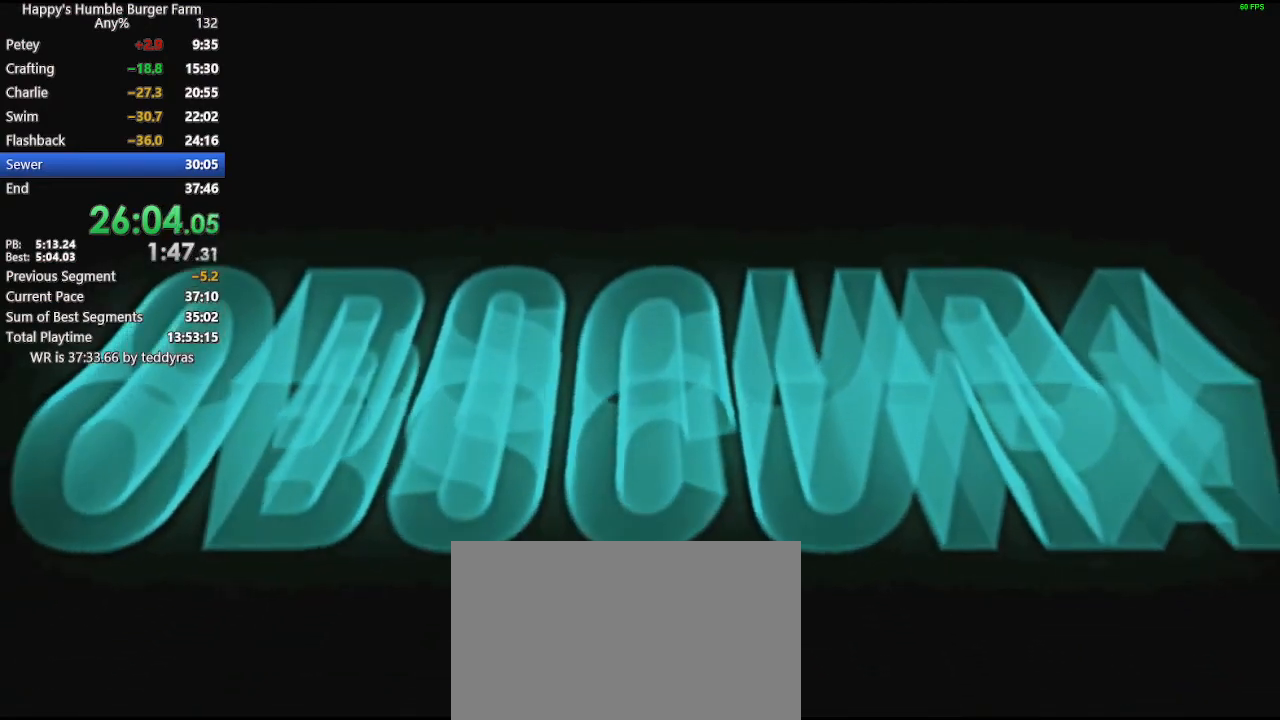
{"keys": [], "mouse": [], "events": [[50, "mouse_left", "up"], [100, "mouse_left", "down"], [183, "mouse_left", "up"]]}